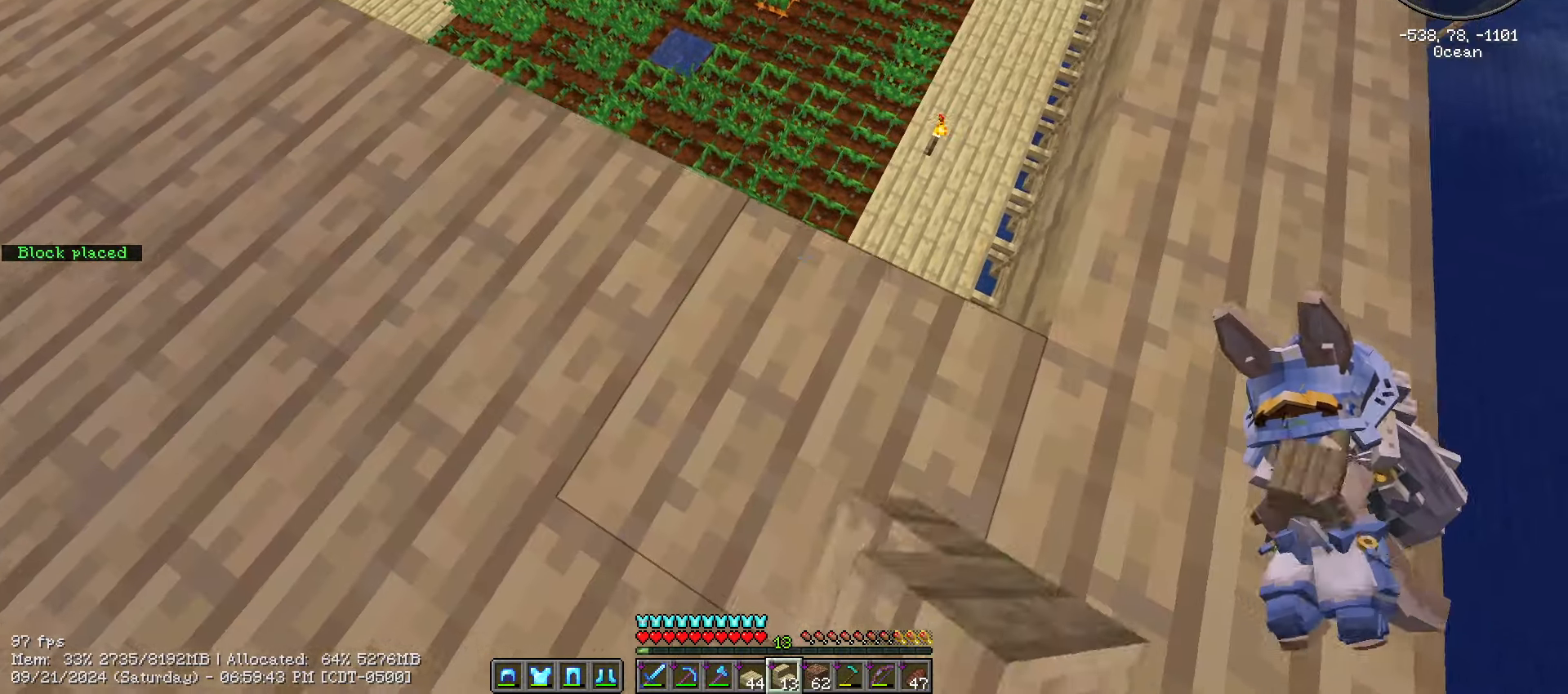
Gameplay with keyboard and mouse; each line is a JSON object with the keys and mouse buttons held at the frame after it. "events" lists presses ("down") and releases ("up") of ".", "/", "0", "1", "2", "3", "4", "5", "6", "7", "8", "9", "a", "alt_l", "alt_r", "b", "backslash", "backspace", "c", "caps_lock", "comma", "ctrl_l", "ctrl_r", "d", "e", "equals", "escape", "f", "f1", "f10", "f11", "f12", "f2", "f3", "f4", "f5", "f6", "f7", "f8", "f9", "g", "h", "i", "j", "k", "l", "lbracket", "m", "minus", "n", "o", "p", "q", "quote", "r", "rbracket", "return", "s", "semicolon", "shift_l", "shift_r", "space", "super", "t", "tab", "tilde", "u", "v", "w", "x", "y", "z", "mouse_left", "mouse_wheel" and "mouse_right" between this image and that frame as [ms after this image, input, new state], when the widget could be followed in between. "mouse_left", "mouse_wheel", "mouse_right" = the "left", "wheel", "right" buttons of the "mouse" list. No other keys are recorded. Fast repeated clicks can show as one long hold. "wheel" means that the mouse wheel is clicked or scrolled. Mouse movement is not recorded.
{"keys": ["d", "shift_l", "w"], "mouse": [], "events": [[34, "mouse_right", "up"], [367, "w", "down"]]}
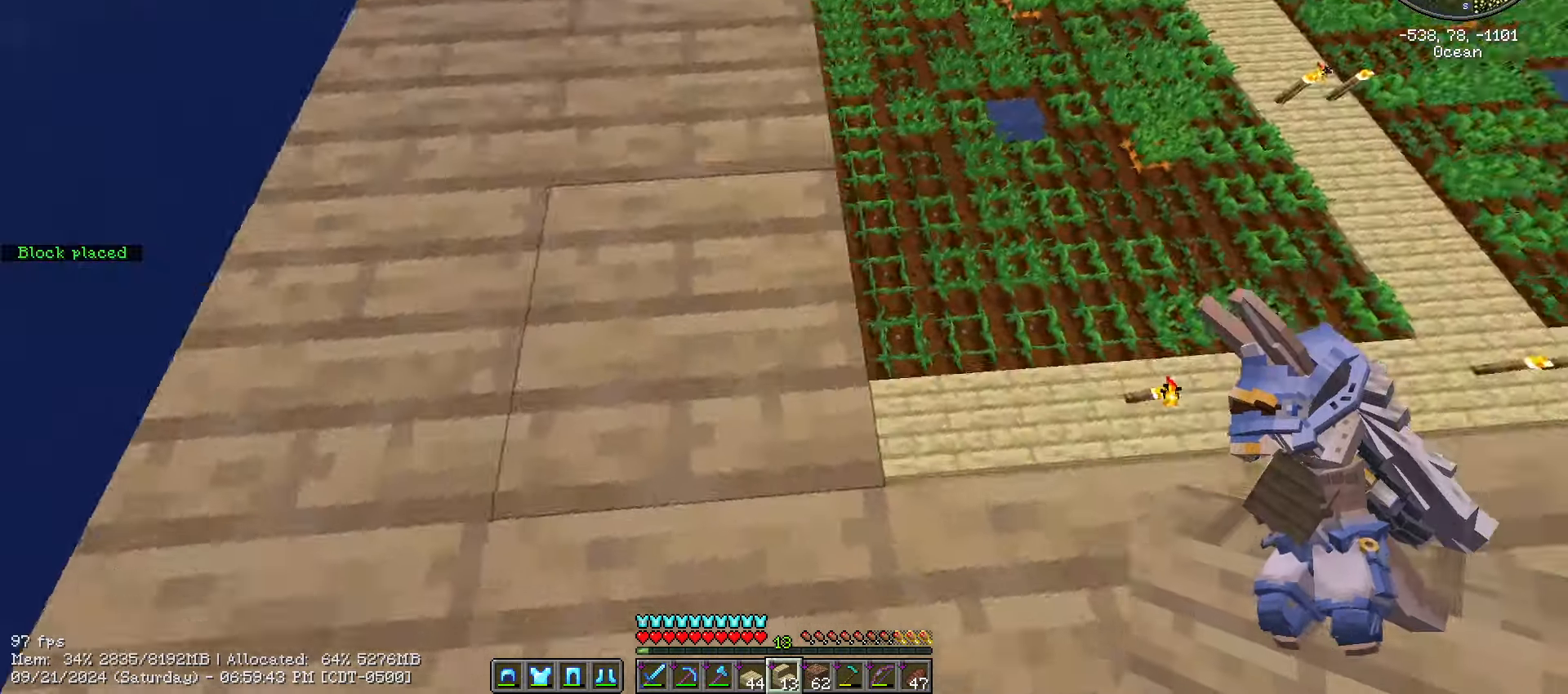
{"keys": ["shift_l"], "mouse": [], "events": [[67, "w", "up"], [284, "w", "down"], [417, "d", "up"], [467, "w", "up"]]}
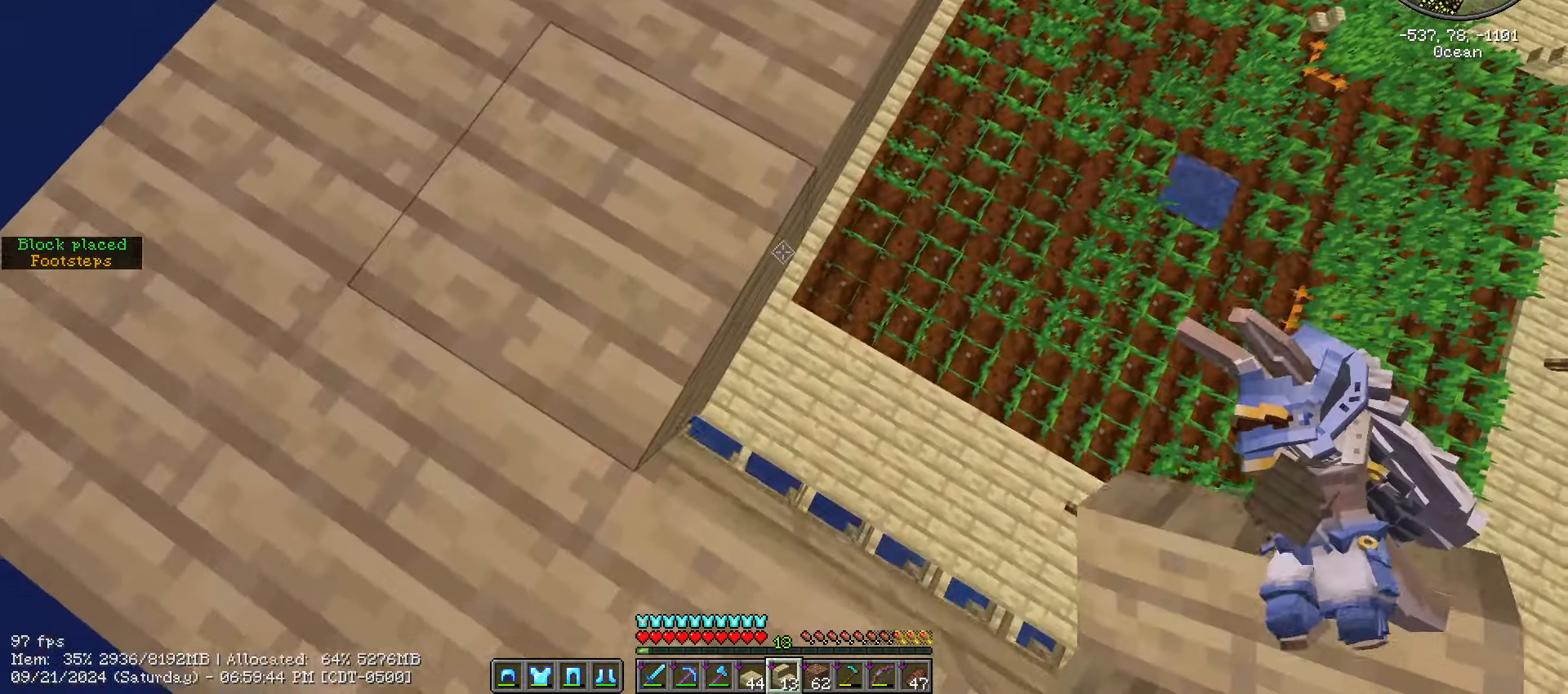
{"keys": ["d", "shift_l"], "mouse": ["right"], "events": [[400, "d", "down"], [450, "mouse_right", "down"]]}
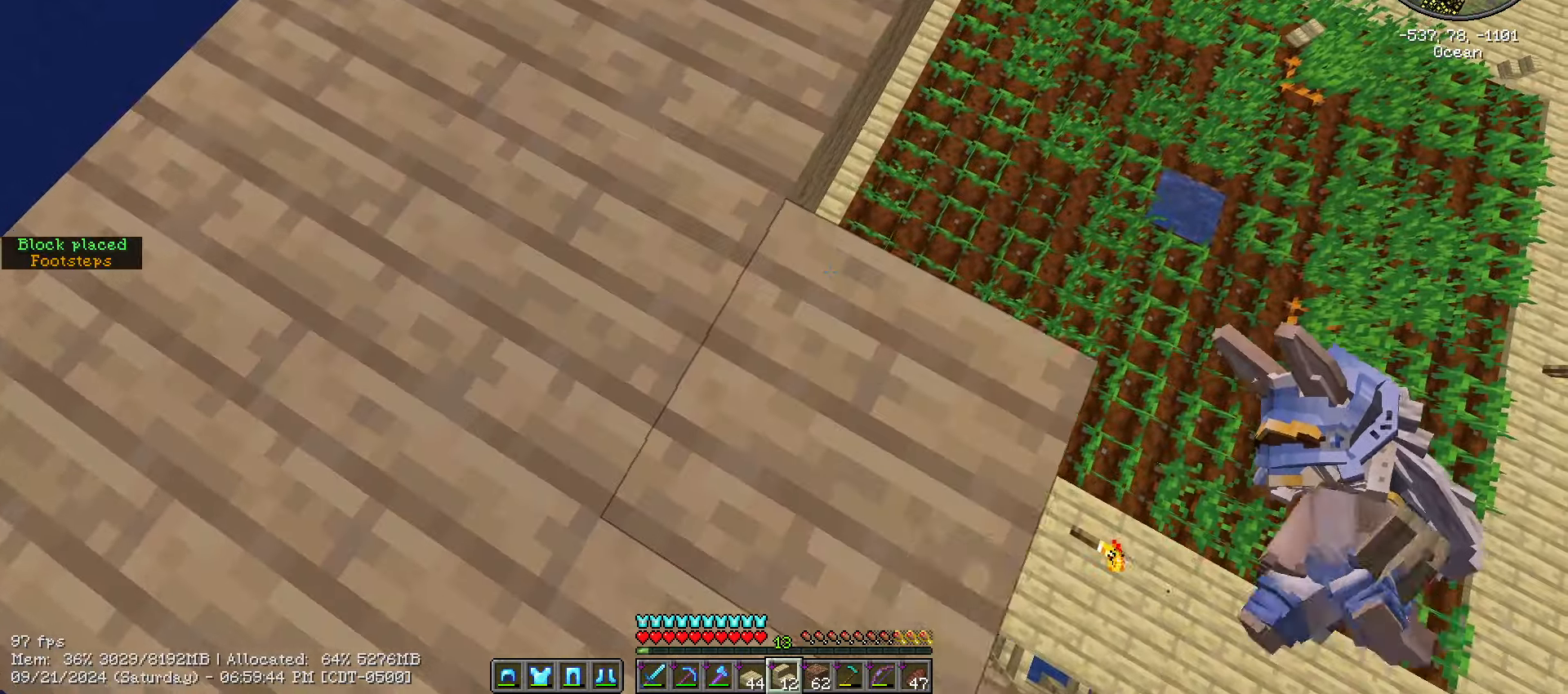
{"keys": ["d", "s", "shift_l"], "mouse": [], "events": [[34, "s", "down"], [84, "mouse_right", "up"]]}
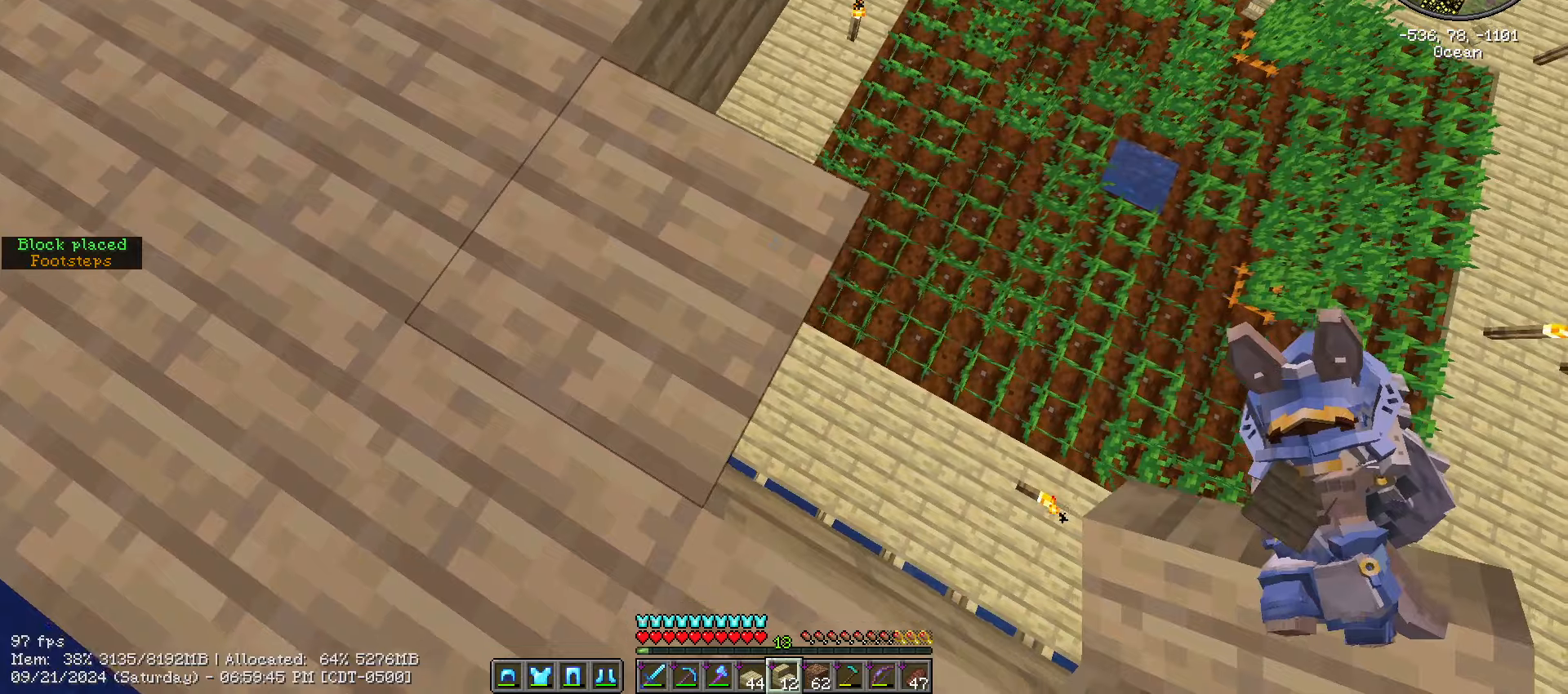
{"keys": ["d", "shift_l"], "mouse": [], "events": [[83, "mouse_right", "down"], [233, "mouse_right", "up"], [333, "s", "up"]]}
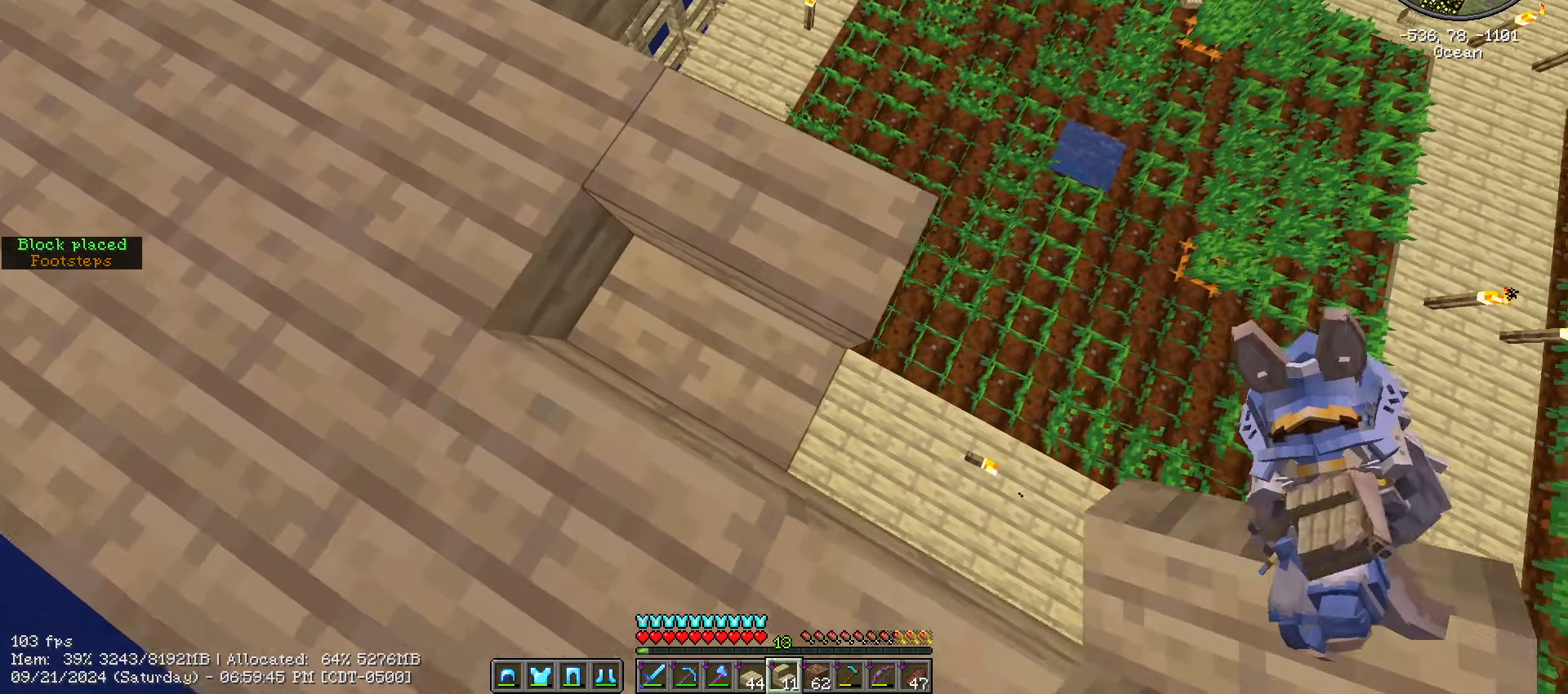
{"keys": ["shift_l"], "mouse": [], "events": [[66, "d", "up"], [166, "a", "down"], [300, "s", "down"], [433, "a", "up"], [433, "s", "up"]]}
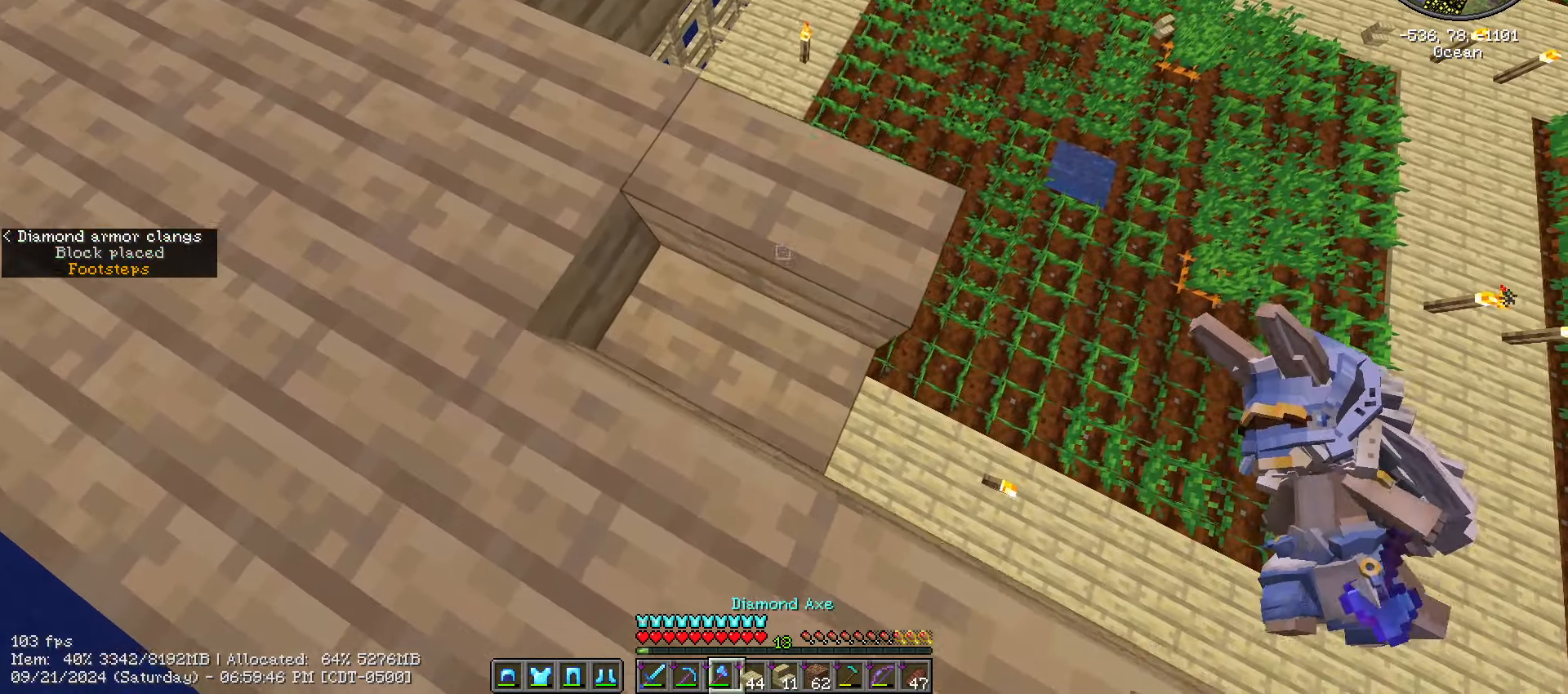
{"keys": ["shift_l"], "mouse": ["left"], "events": [[283, "mouse_left", "down"]]}
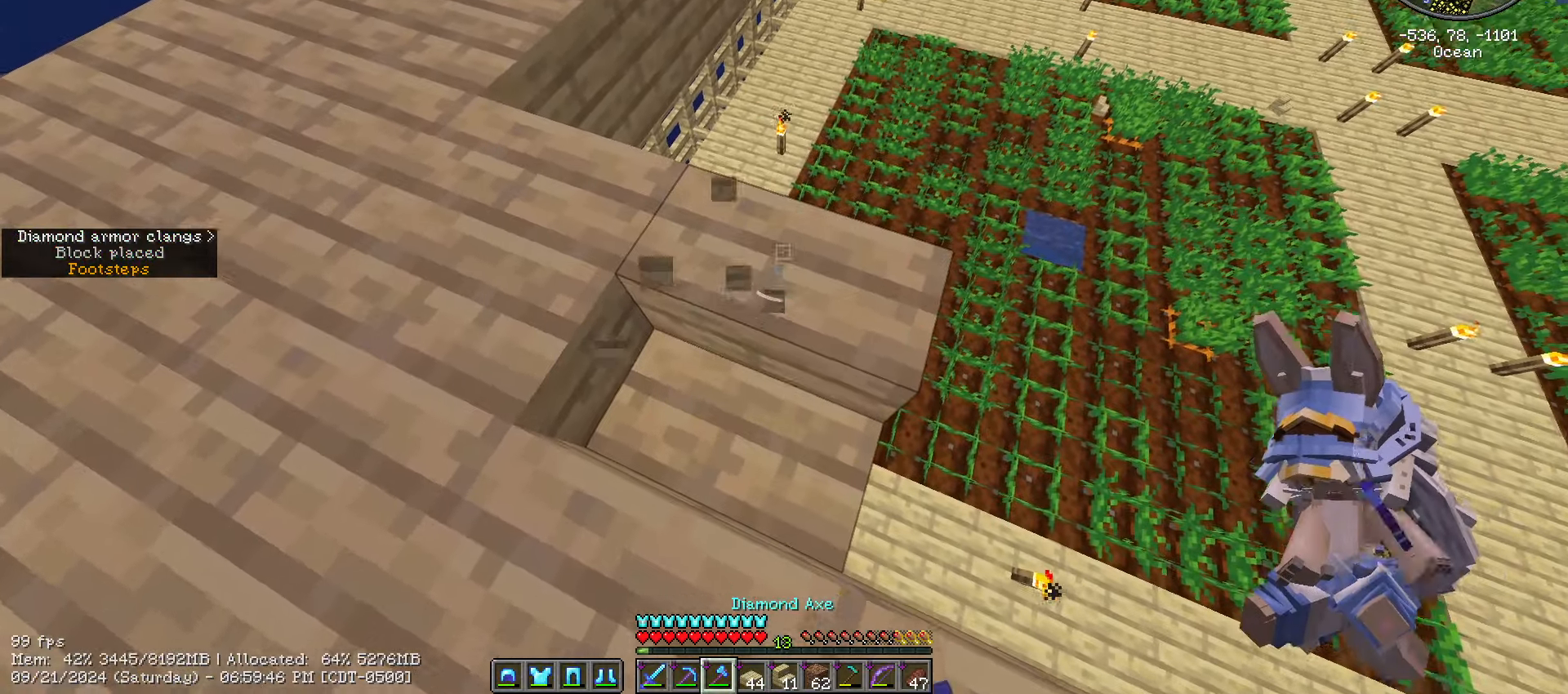
{"keys": ["a", "shift_l"], "mouse": [], "events": [[383, "a", "down"], [383, "mouse_left", "up"]]}
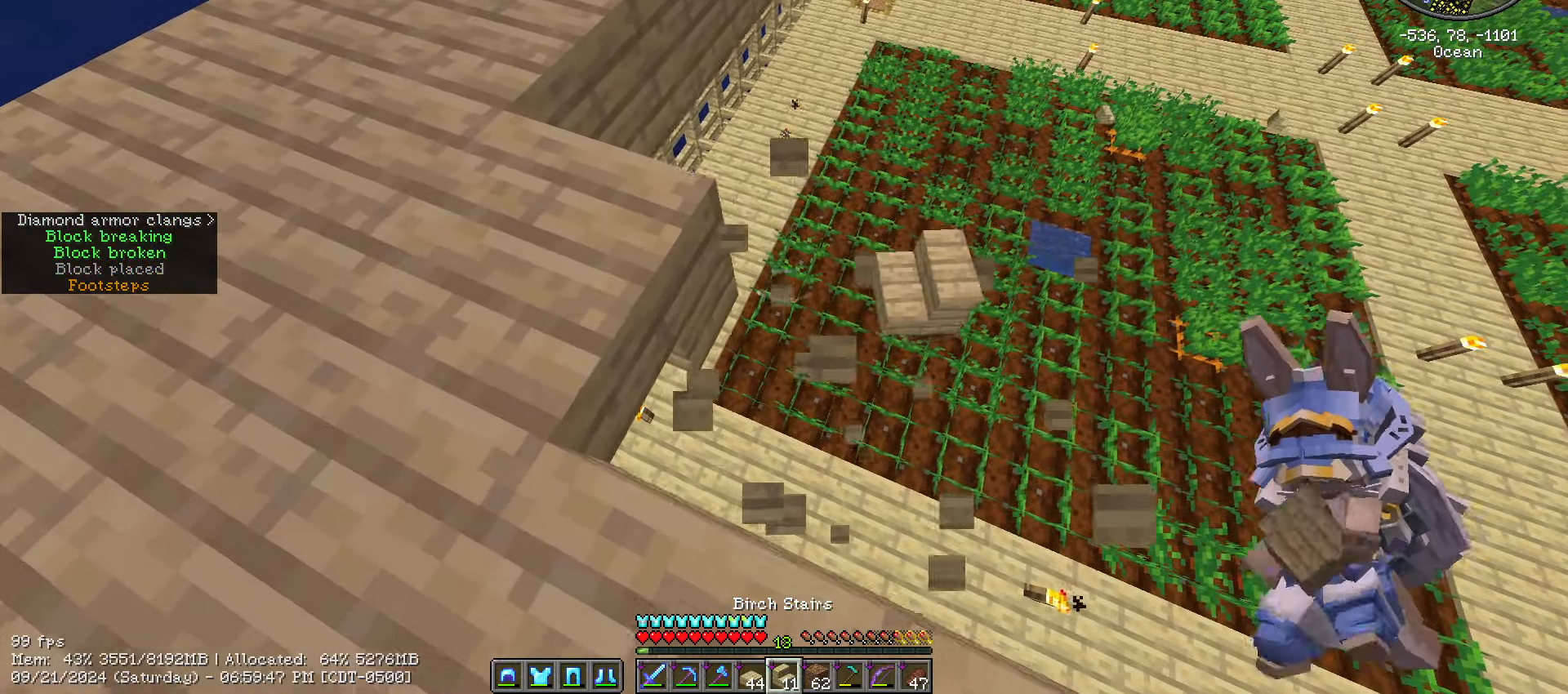
{"keys": ["shift_l"], "mouse": [], "events": [[16, "a", "up"]]}
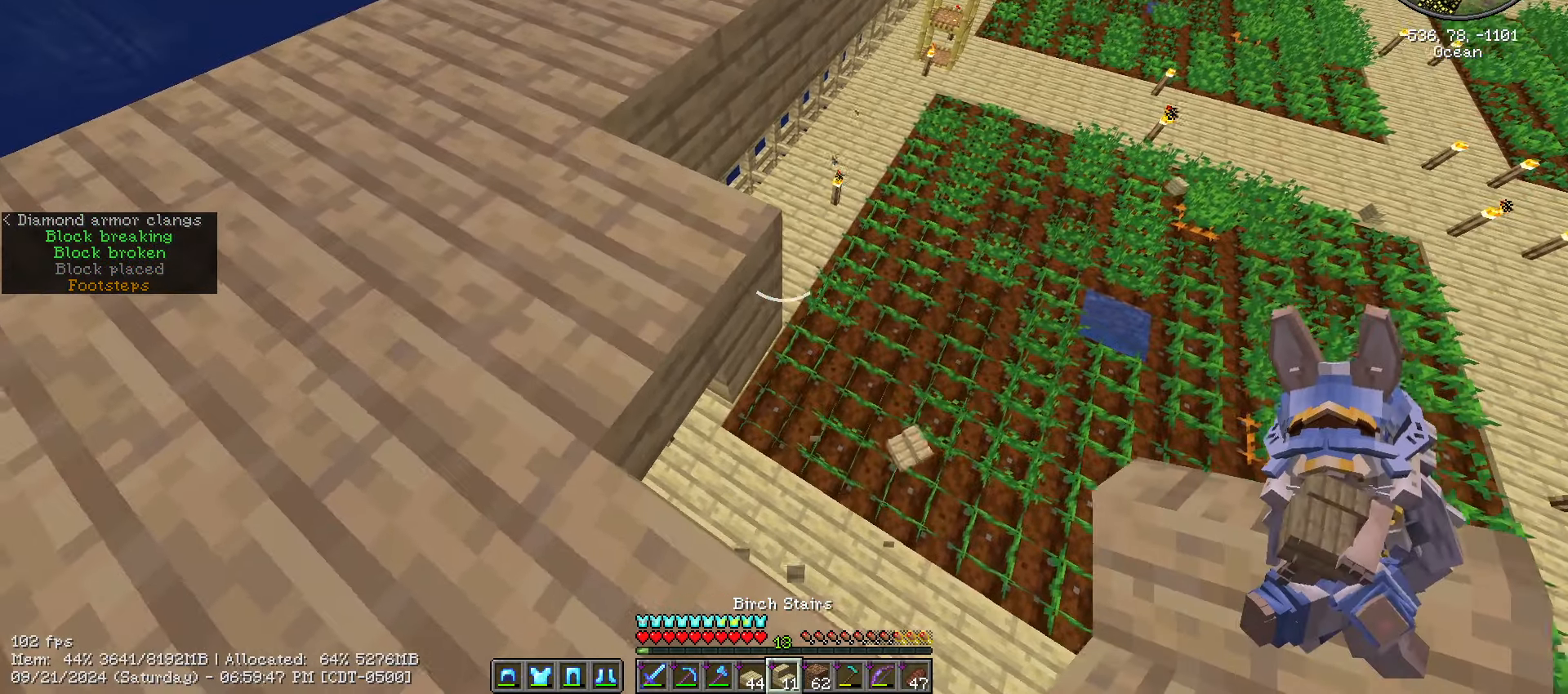
{"keys": ["d", "shift_l", "w"], "mouse": [], "events": [[183, "mouse_right", "down"], [316, "mouse_right", "up"], [366, "w", "down"], [450, "d", "down"]]}
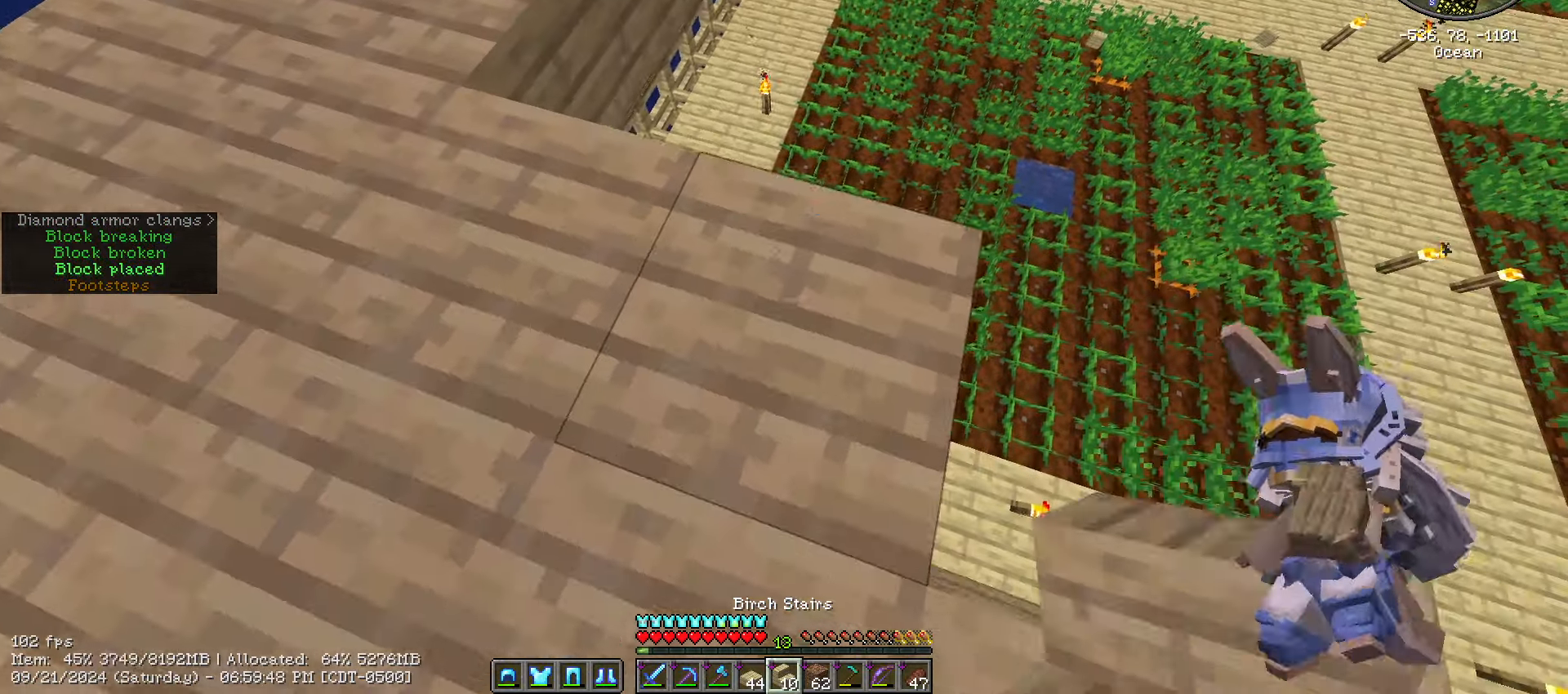
{"keys": ["d", "shift_l"], "mouse": [], "events": [[83, "w", "up"]]}
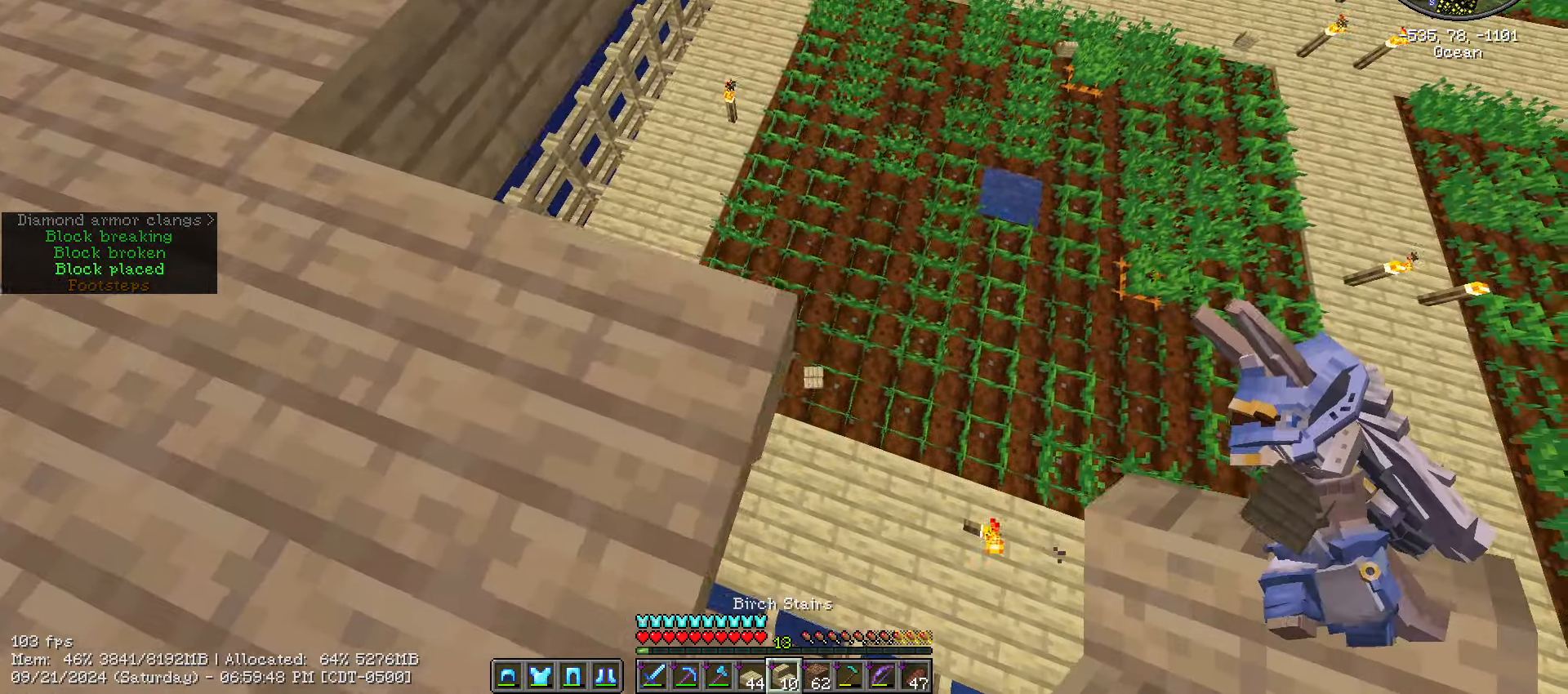
{"keys": ["shift_l"], "mouse": [], "events": [[66, "s", "down"], [266, "d", "up"], [266, "s", "up"]]}
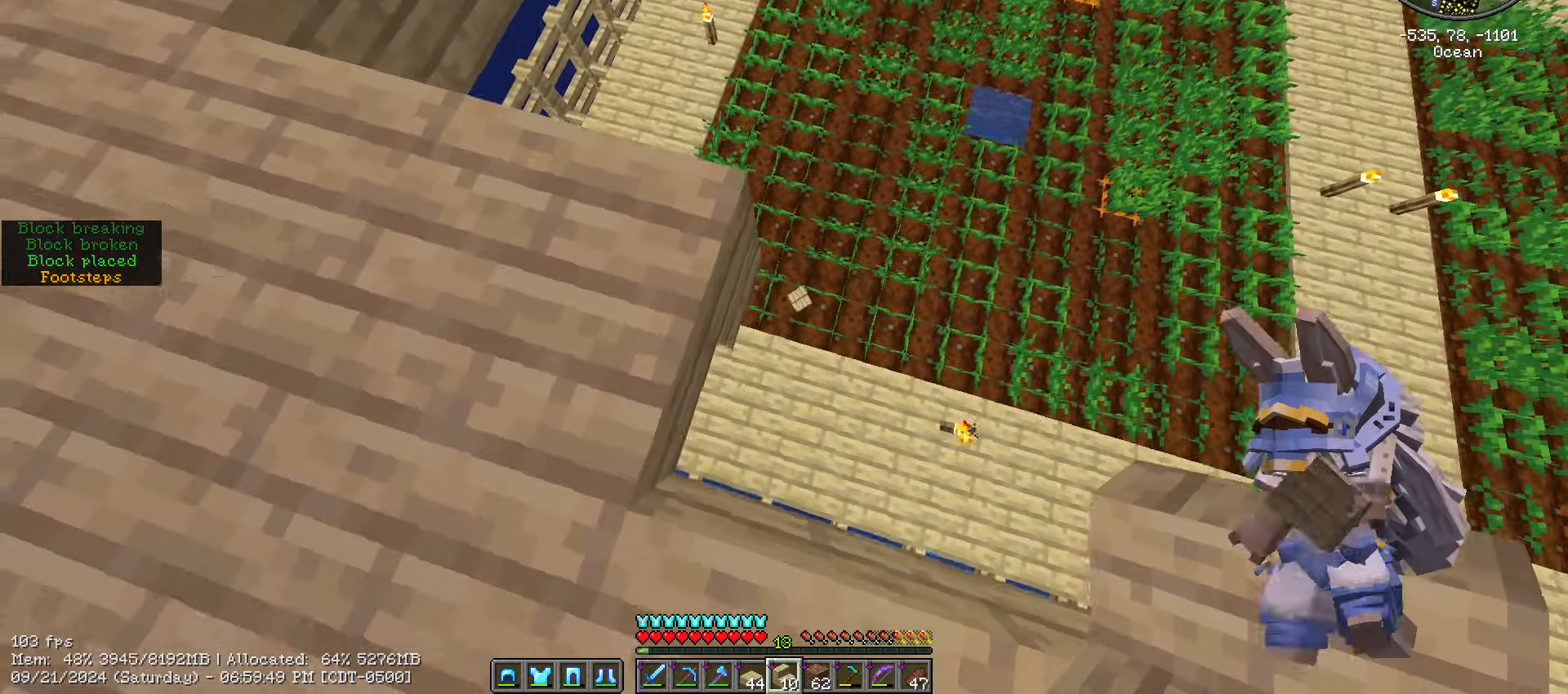
{"keys": ["shift_l"], "mouse": [], "events": []}
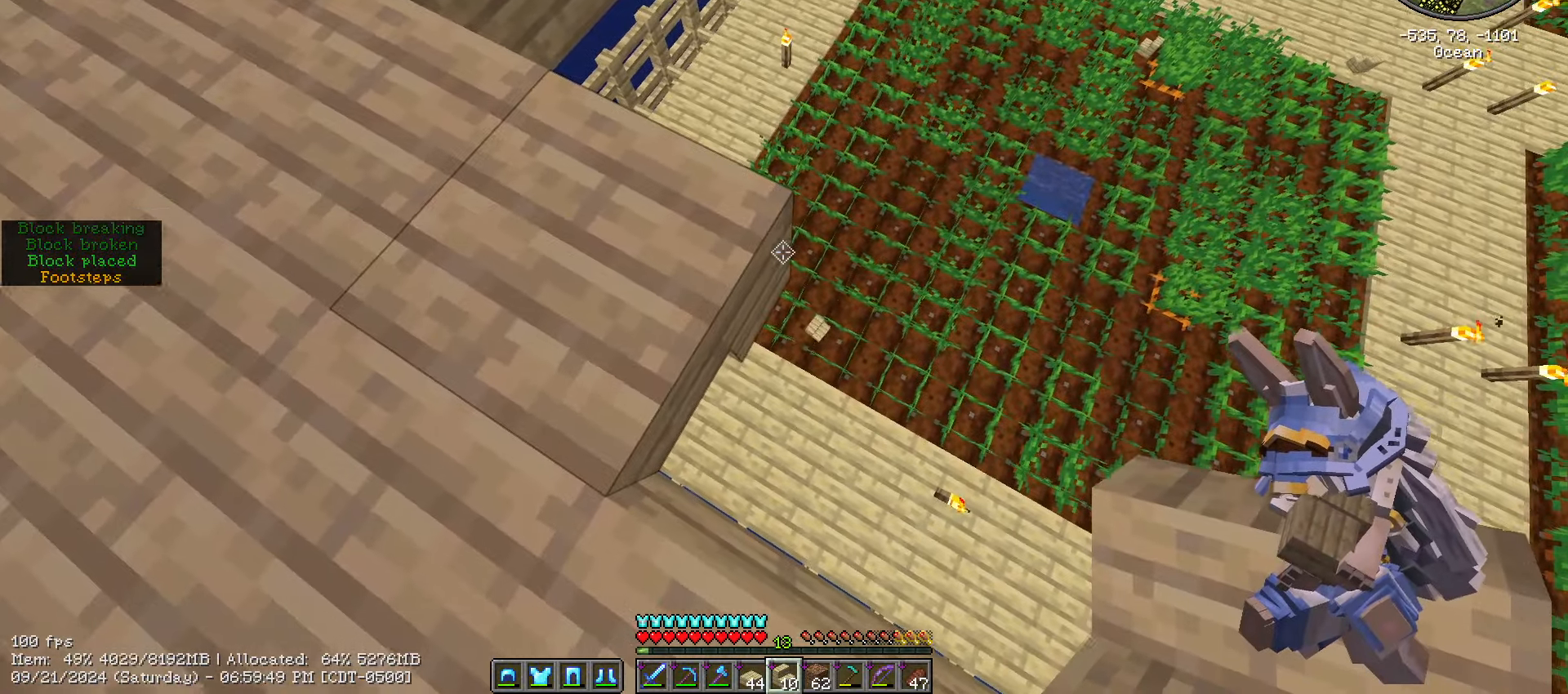
{"keys": ["d", "s", "shift_l"], "mouse": [], "events": [[283, "d", "down"], [316, "mouse_right", "down"], [416, "s", "down"], [466, "mouse_right", "up"]]}
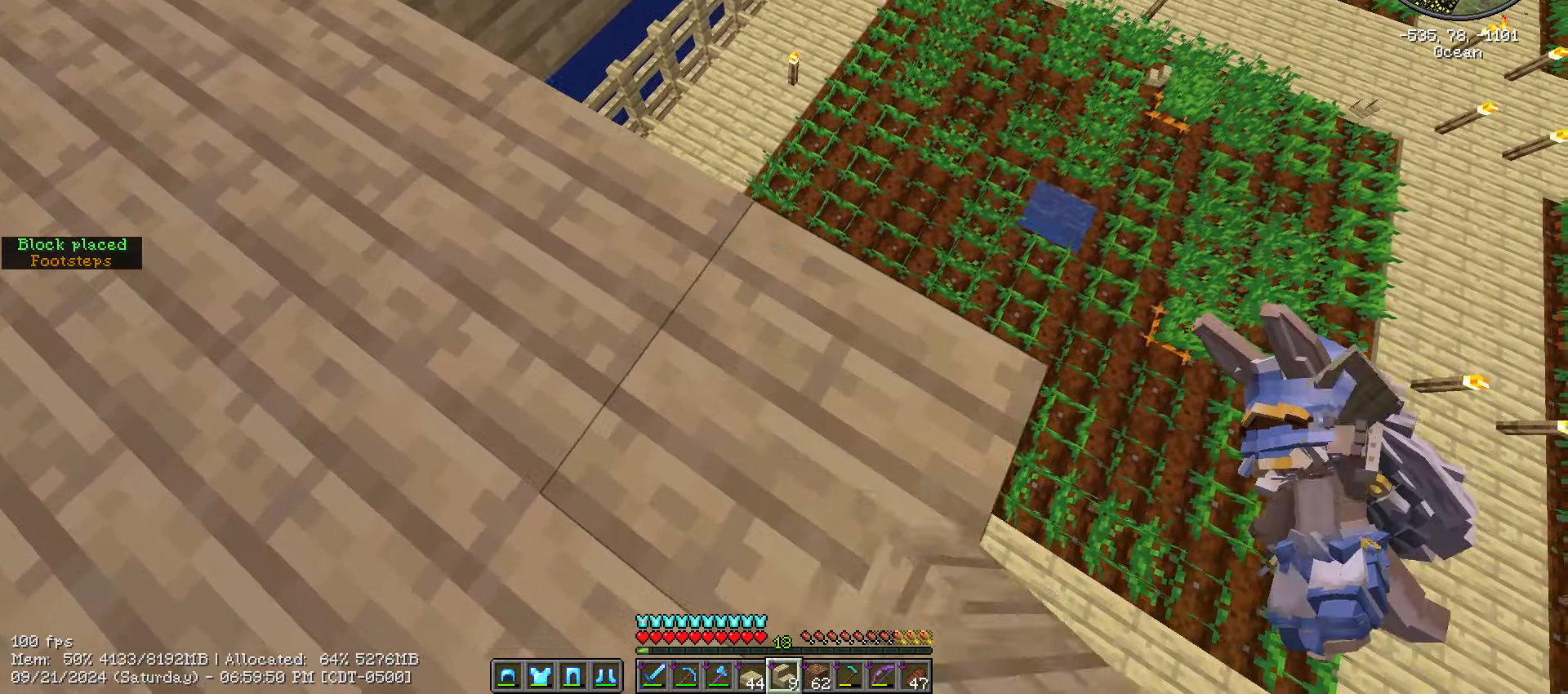
{"keys": ["d", "s", "shift_l"], "mouse": [], "events": []}
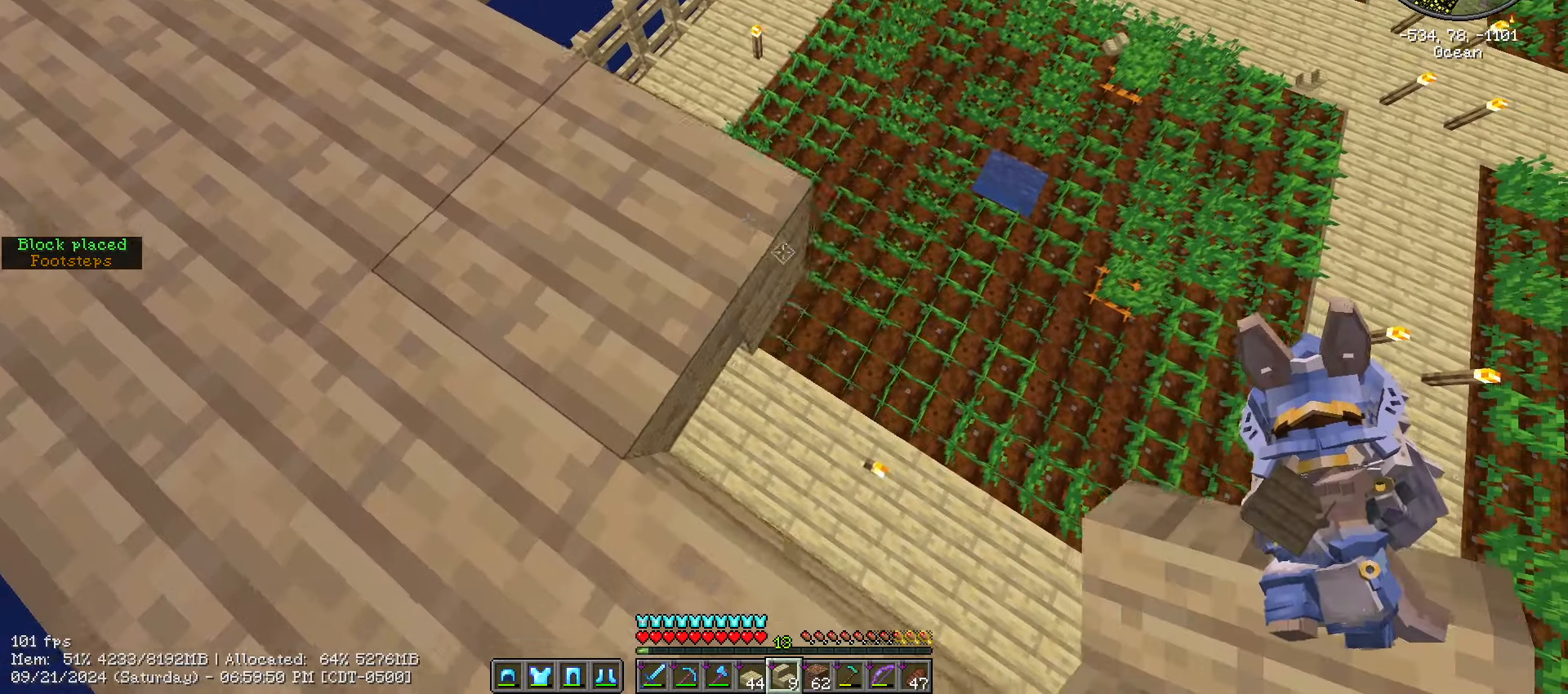
{"keys": ["d", "shift_l"], "mouse": [], "events": [[33, "mouse_right", "down"], [183, "mouse_right", "up"], [233, "s", "up"]]}
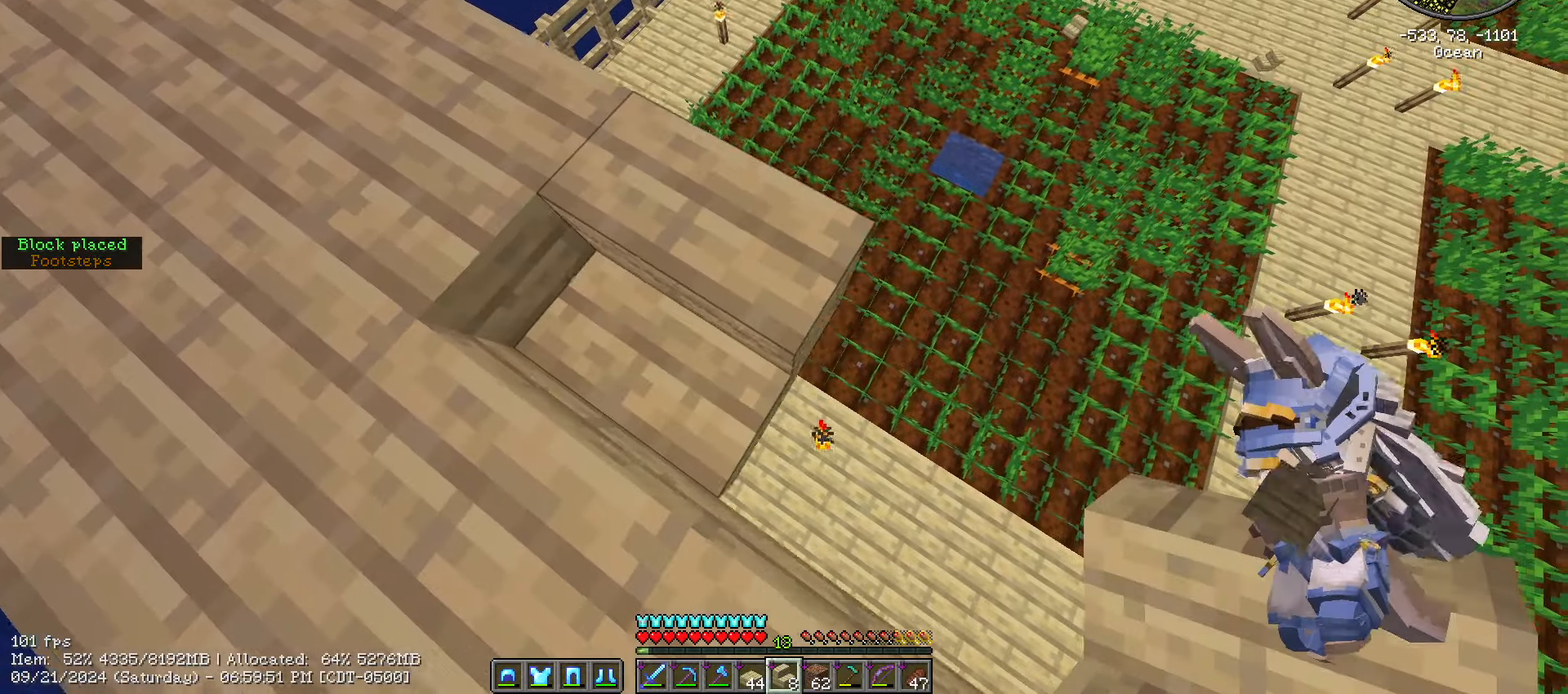
{"keys": ["shift_l"], "mouse": [], "events": [[117, "d", "up"], [200, "a", "down"], [483, "a", "up"]]}
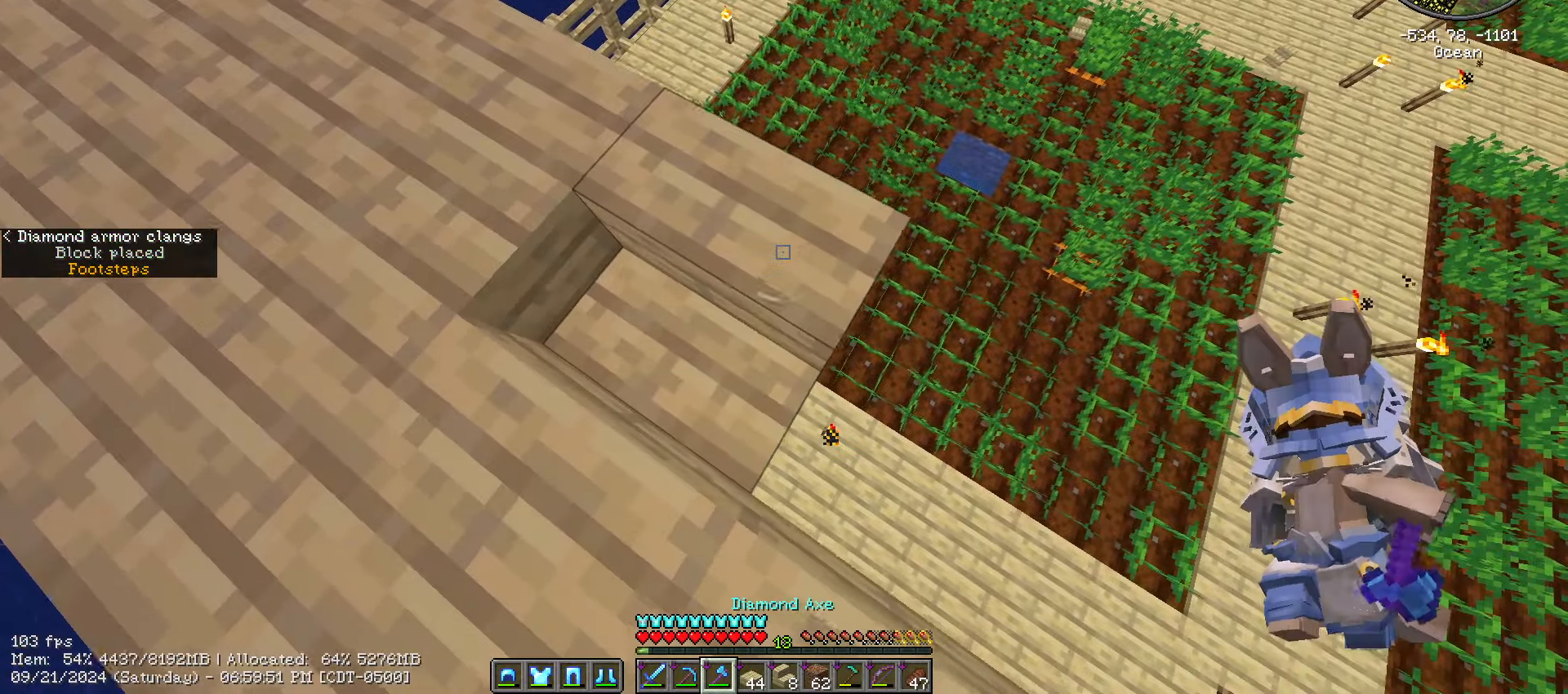
{"keys": ["a", "shift_l"], "mouse": ["left"], "events": [[167, "mouse_left", "down"], [500, "a", "down"]]}